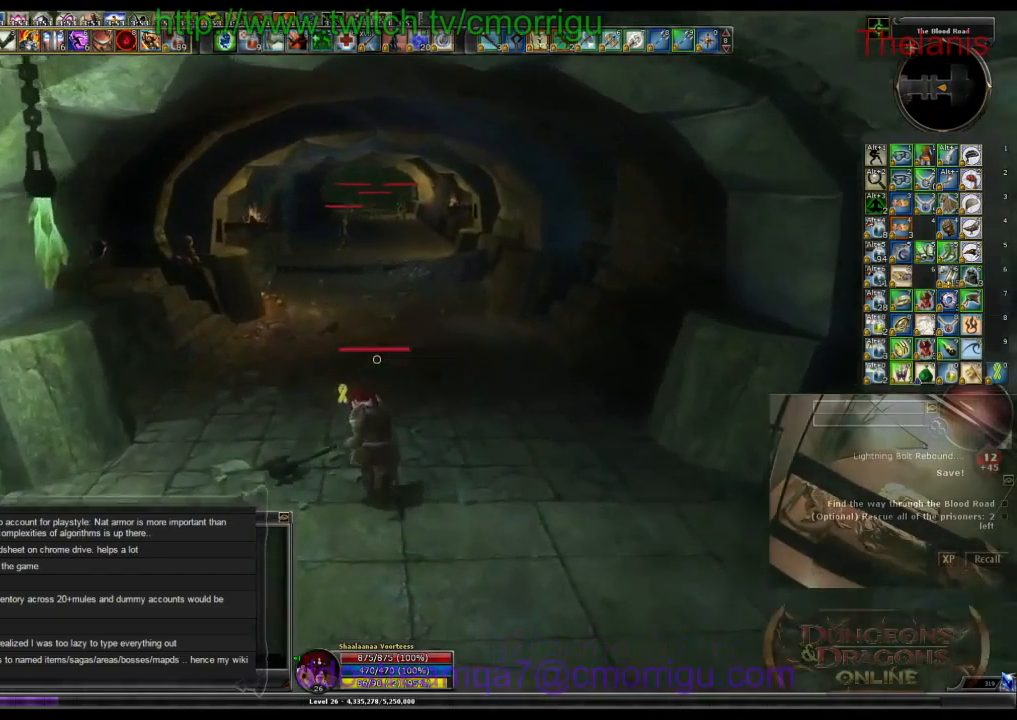
Gameplay with keyboard; each line is a JSON object with the keys held at the frame after it. "events" lists presses ("down") and releases ("up") of ".", "/", "0", "1", "2", "3", "4", "5", "6", "7", "8", "9", "a", "b", "backslash", "backspace", "c", "caps_lock", "comma", "ctrl_l", "ctrl_r", "d", "e", "equals", "escape", "f", "f1", "f10", "f11", "f12", "f2", "f3", "f4", "f5", "f6", "f7", "f8", "f9", "g", "h", "i", "j", "k", "l", "lbracket", "m", "minus", "n", "o", "p", "q", "quote", "r", "rbracket", "return", "s", "semicolon", "shift_l", "shift_r", "space", "t", "tab", "tilde", "u", "v", "w", "x", "y" and "z" between this image and that frame as [ms after this image, input, new state], when the widget could be followed in between. No other keys are recorded. Mouse input is not recorded.
{"keys": ["w"], "events": []}
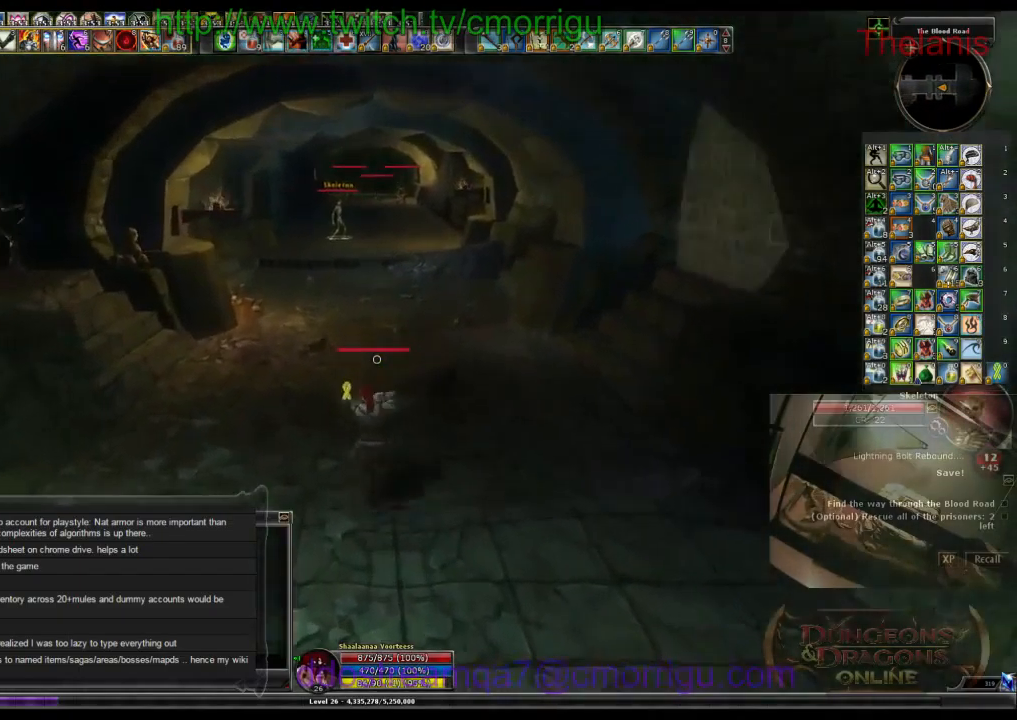
{"keys": ["w"], "events": []}
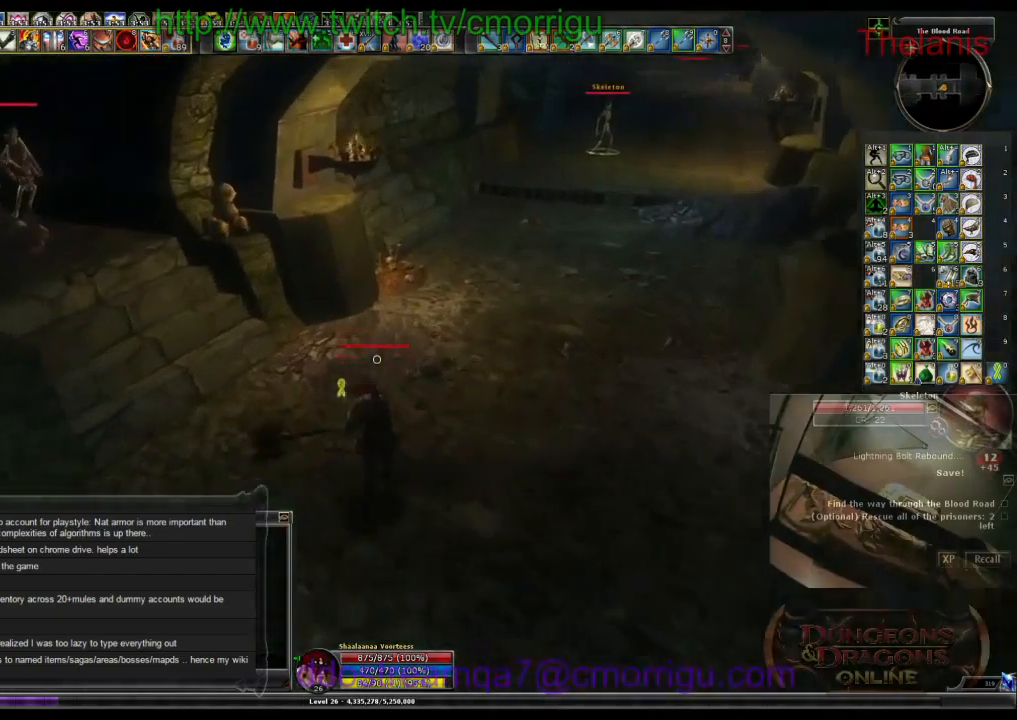
{"keys": ["w"], "events": []}
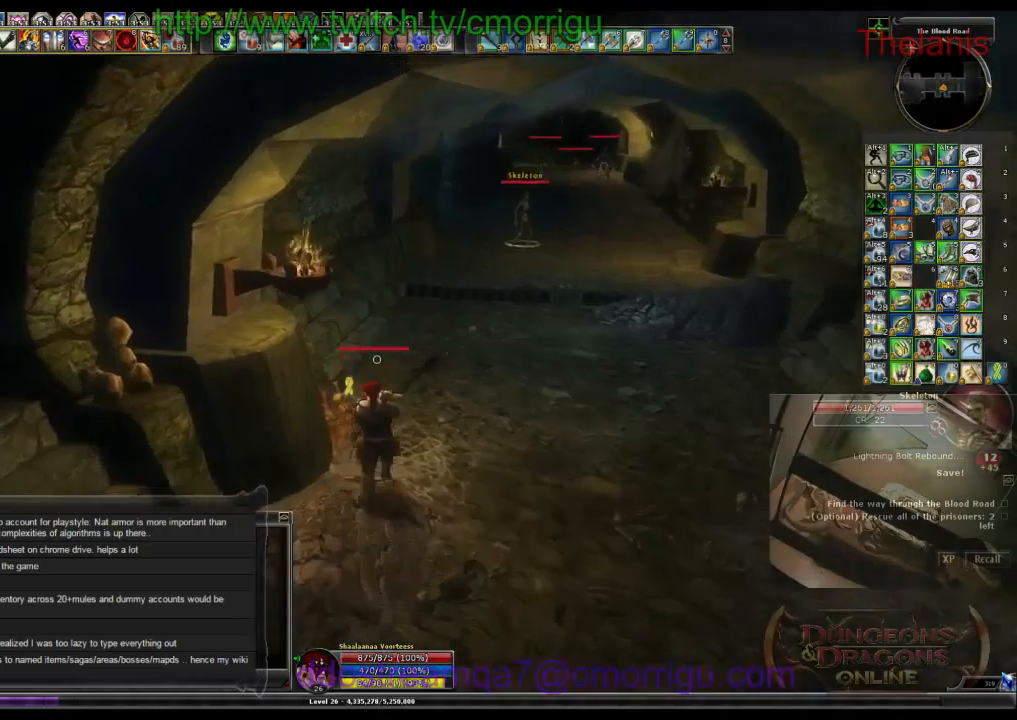
{"keys": ["w"], "events": []}
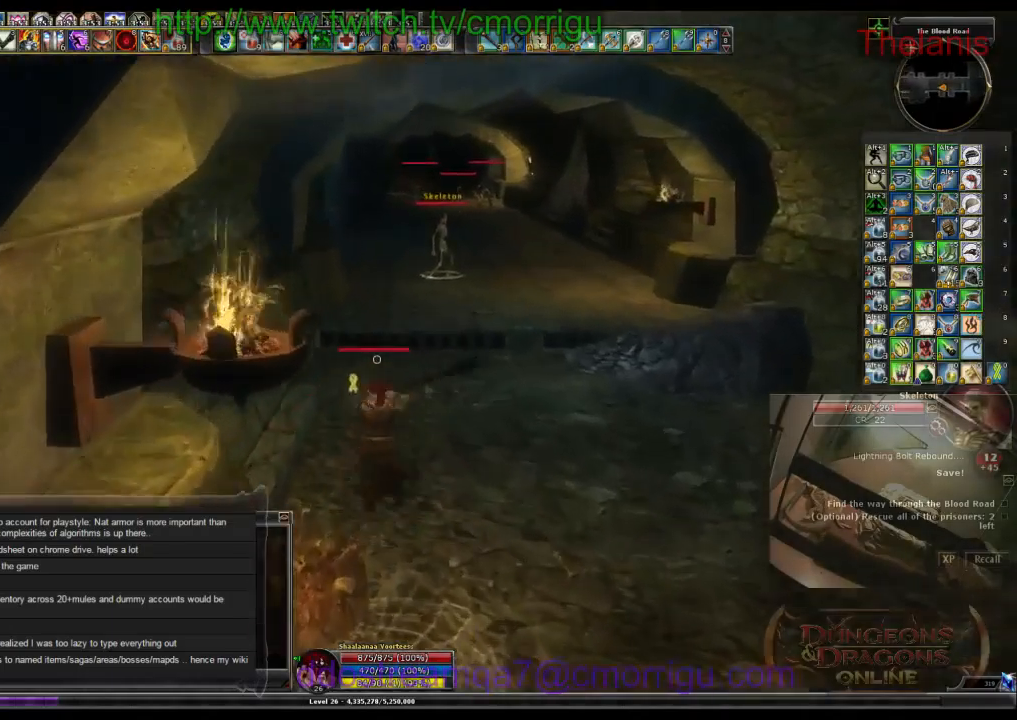
{"keys": ["w"], "events": []}
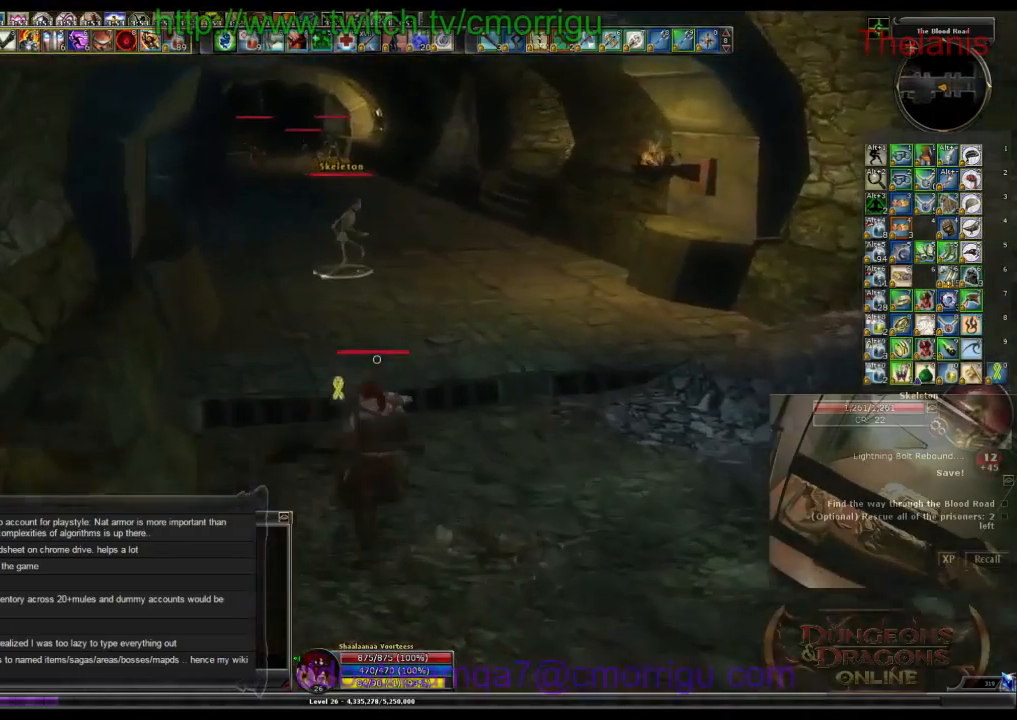
{"keys": ["w"], "events": []}
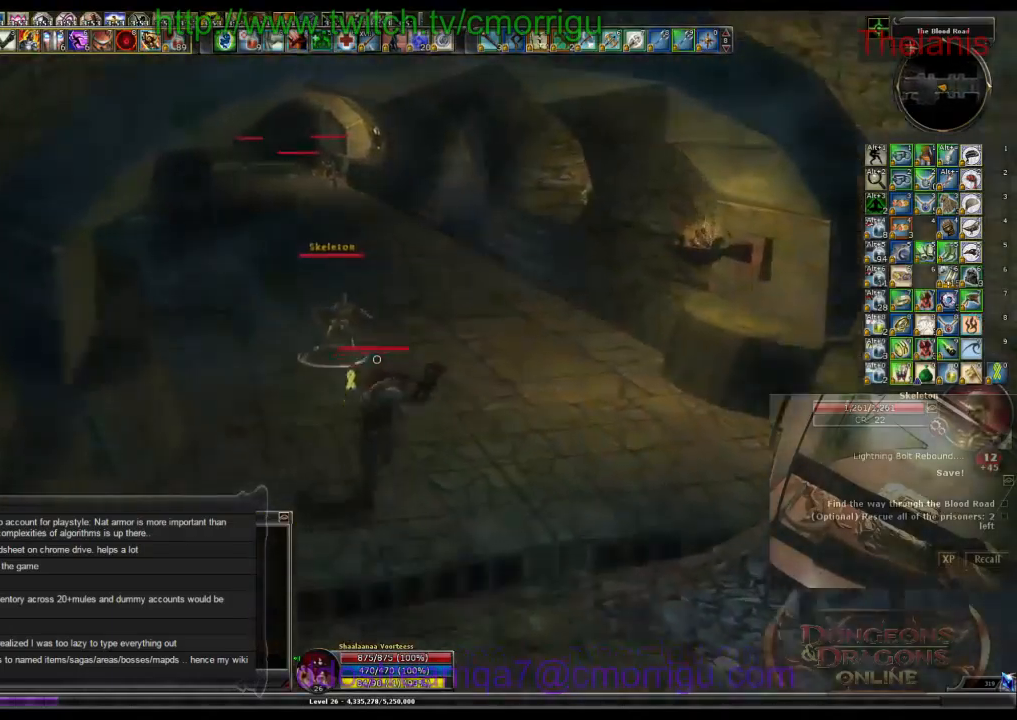
{"keys": [], "events": [[233, "1", "down"], [333, "w", "up"], [433, "1", "up"]]}
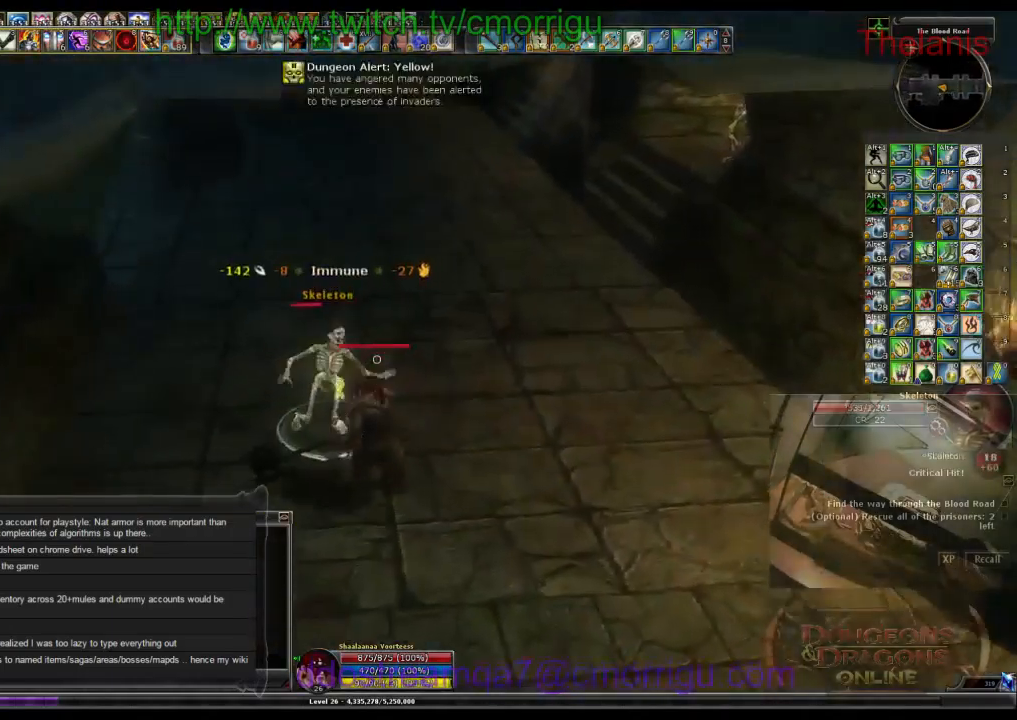
{"keys": [], "events": [[200, "2", "down"], [366, "2", "up"]]}
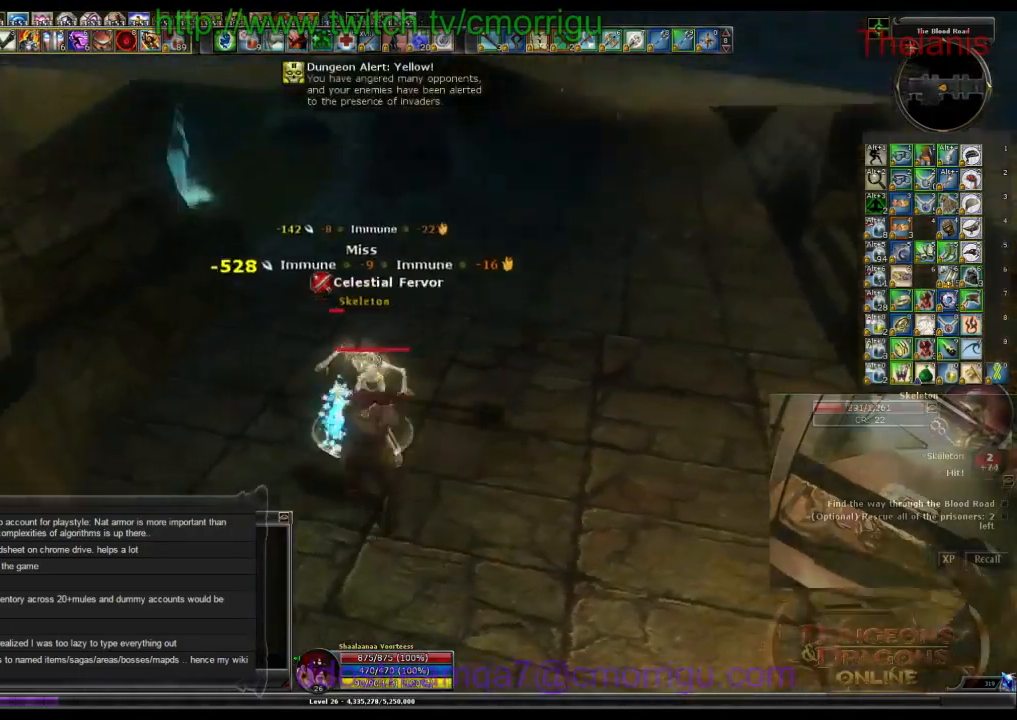
{"keys": [], "events": []}
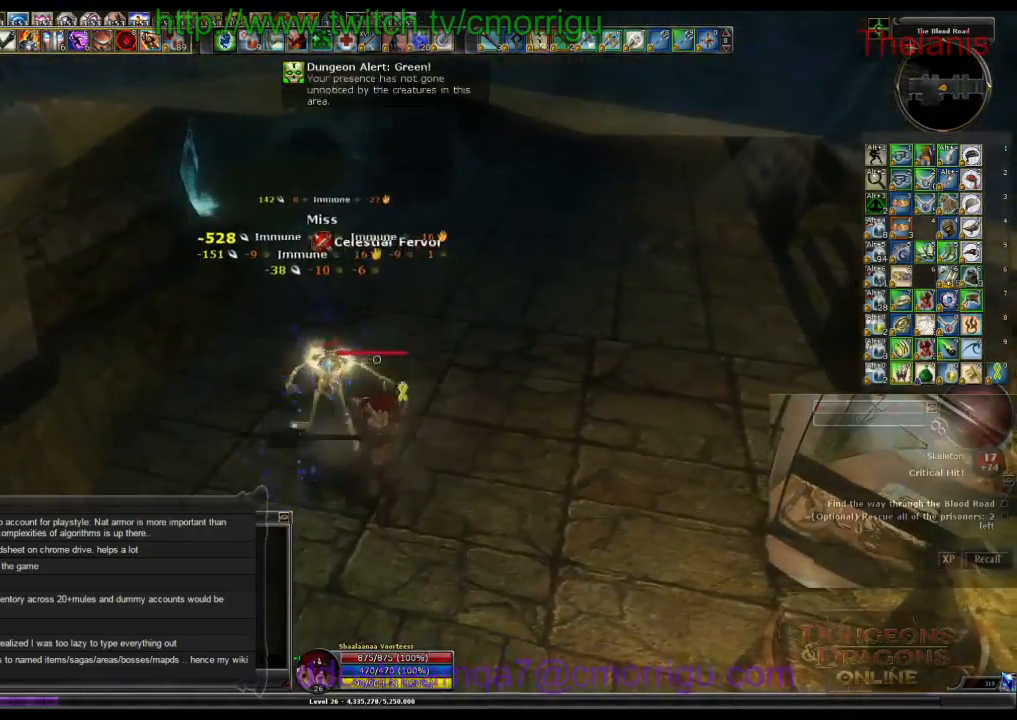
{"keys": ["w"], "events": [[333, "w", "down"]]}
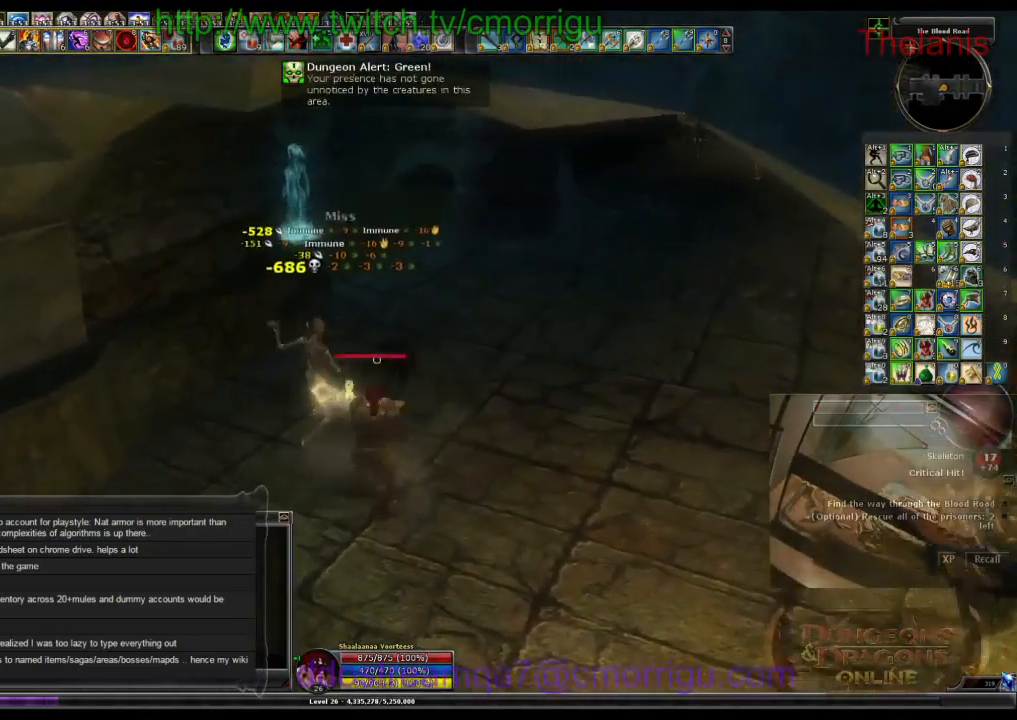
{"keys": ["d", "w"], "events": [[433, "d", "down"]]}
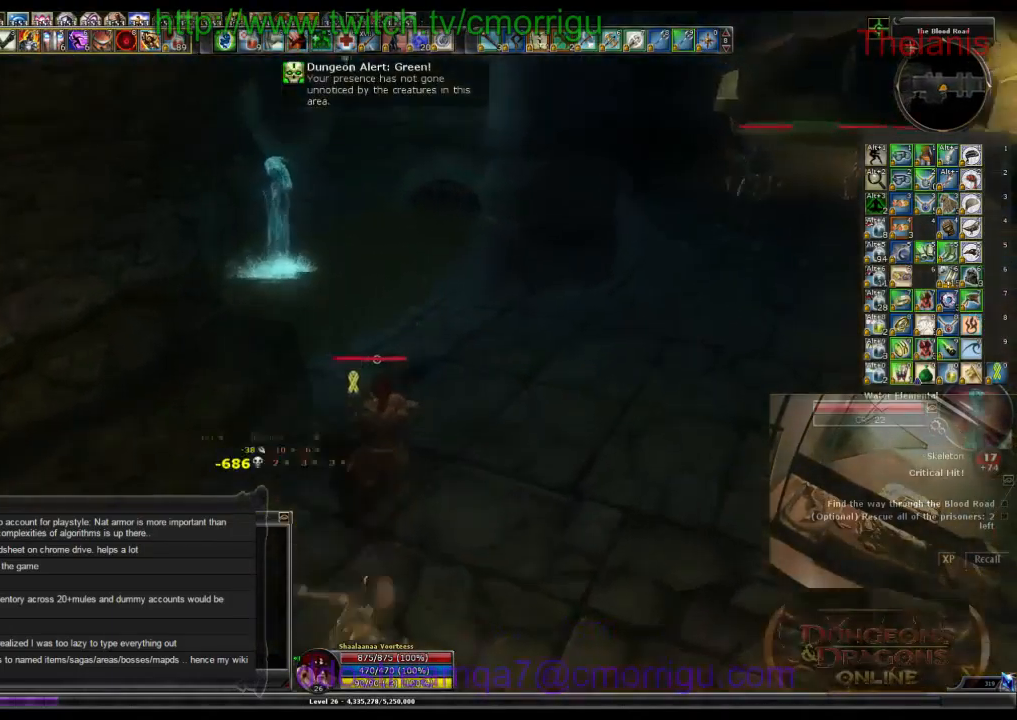
{"keys": ["w"], "events": [[100, "d", "up"]]}
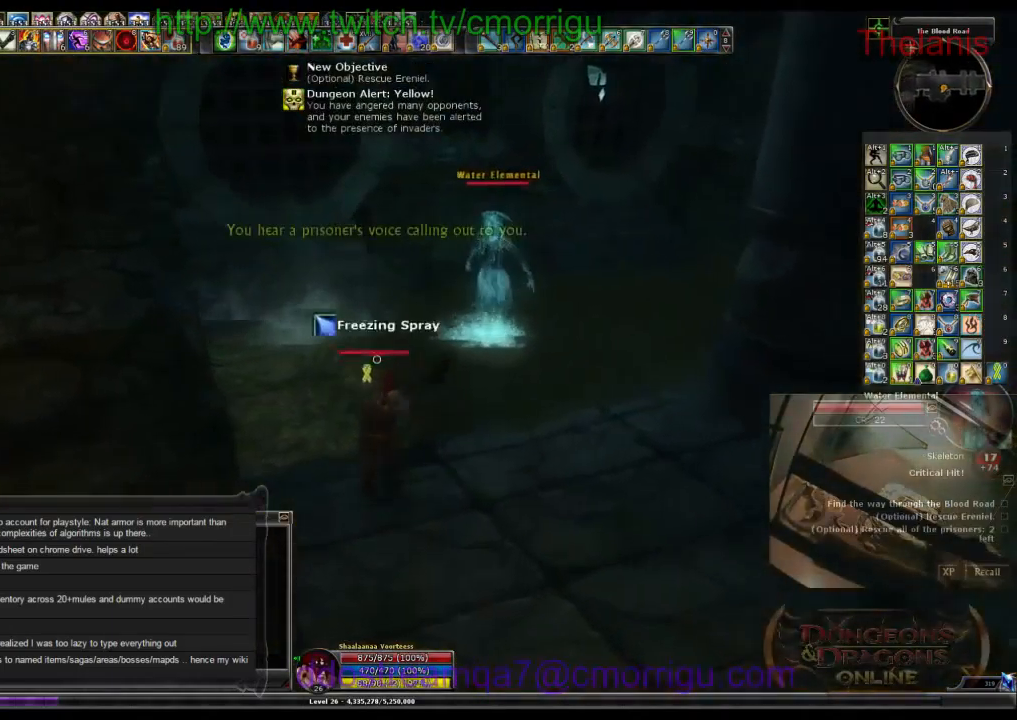
{"keys": ["1"], "events": [[333, "w", "up"], [400, "1", "down"]]}
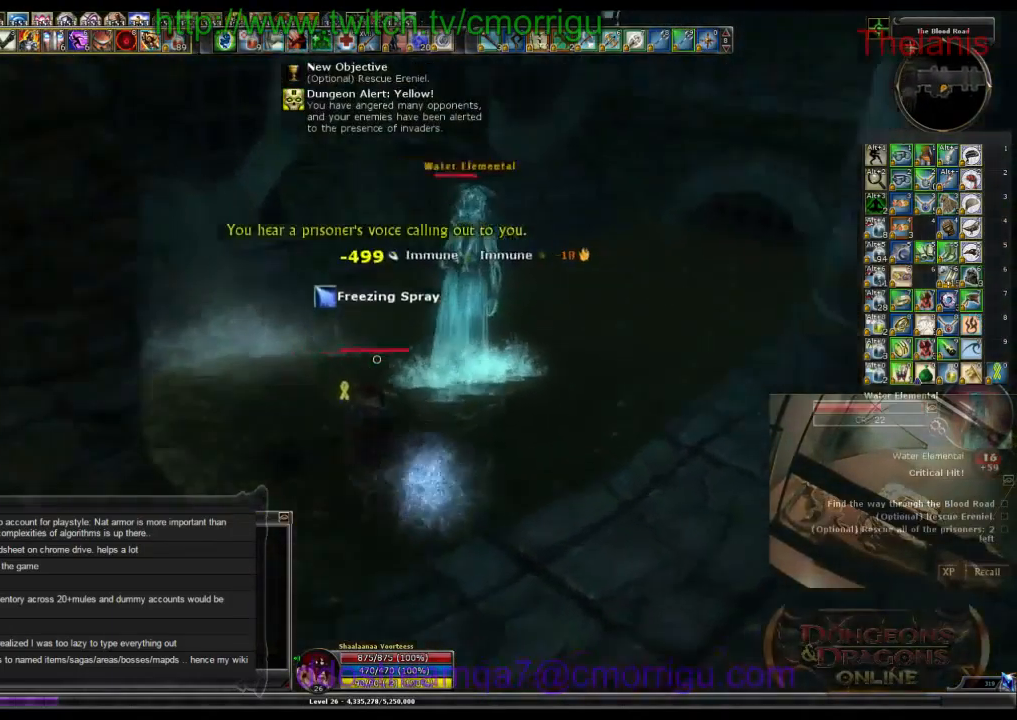
{"keys": ["2", "w"], "events": [[133, "1", "up"], [266, "a", "down"], [299, "w", "down"], [466, "2", "down"], [499, "a", "up"]]}
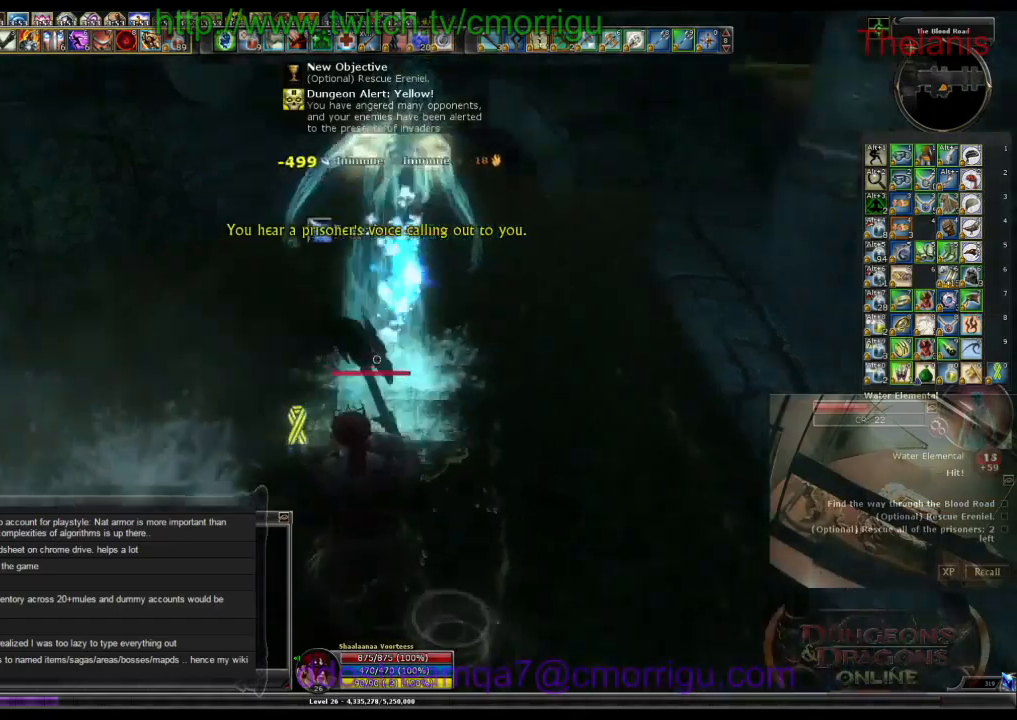
{"keys": [], "events": [[66, "w", "up"], [166, "2", "up"]]}
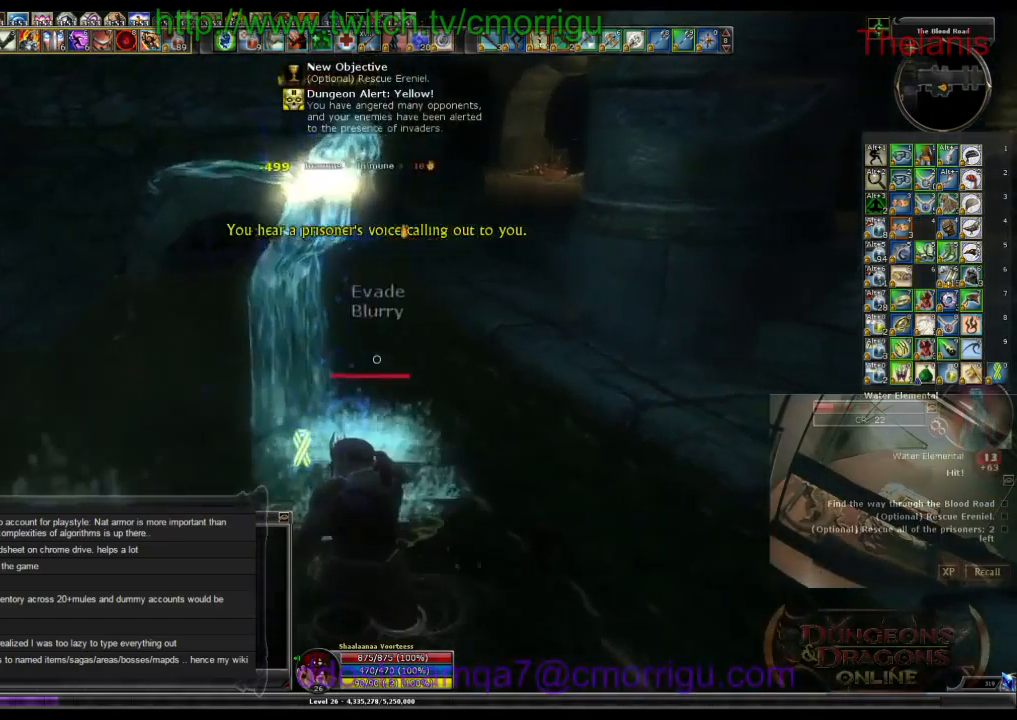
{"keys": [], "events": []}
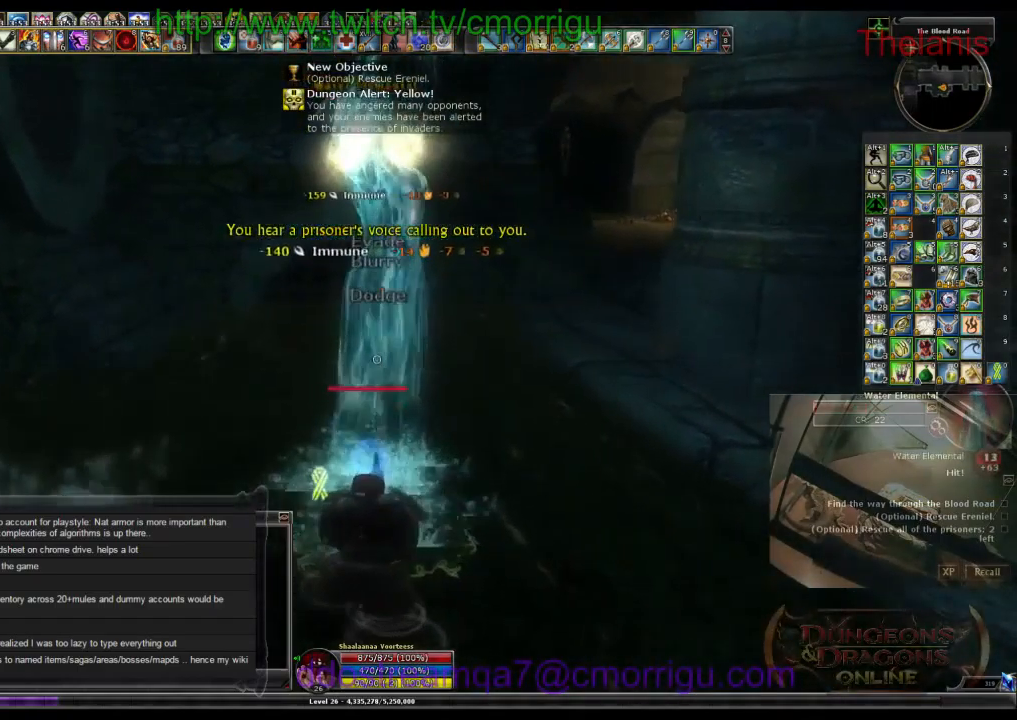
{"keys": [], "events": []}
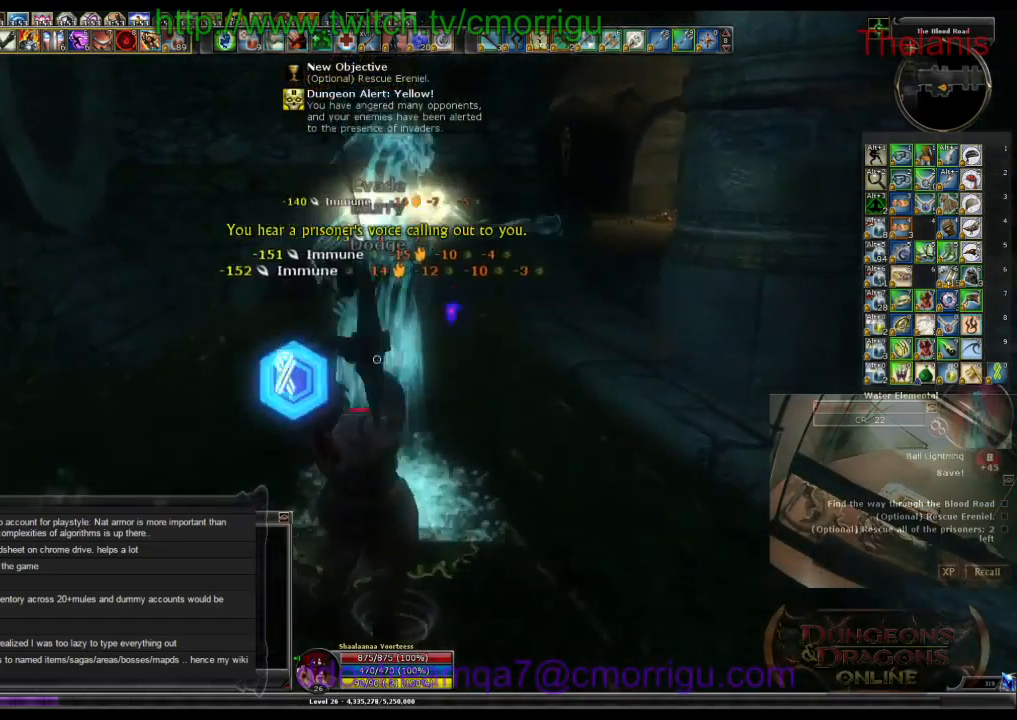
{"keys": ["d", "w"], "events": [[433, "d", "down"], [500, "w", "down"]]}
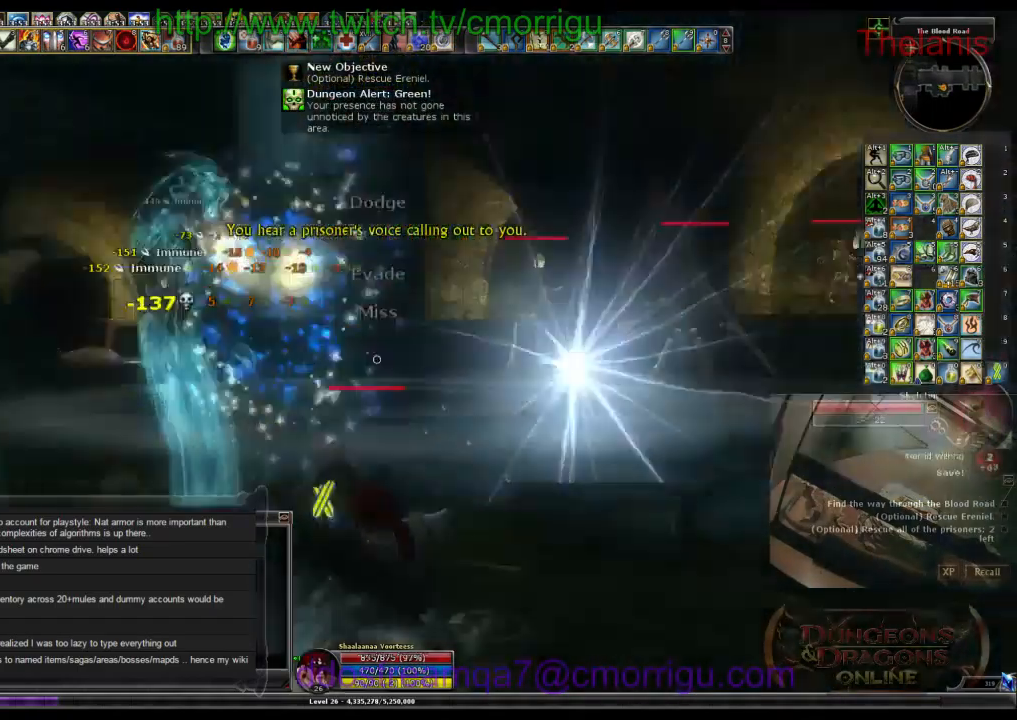
{"keys": ["w"], "events": [[233, "d", "up"]]}
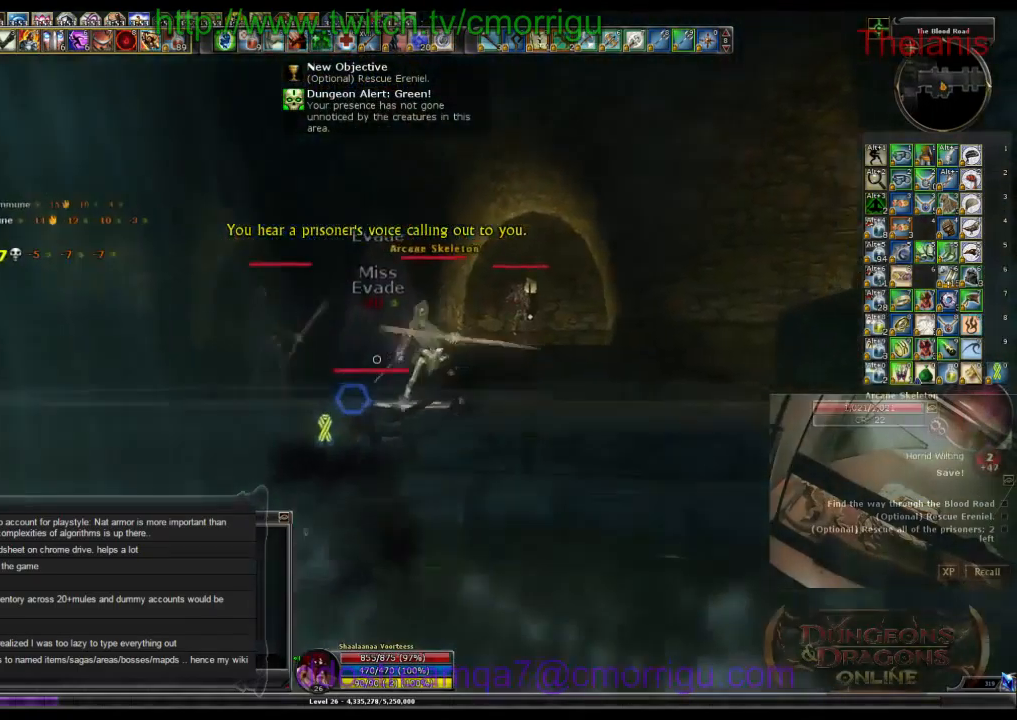
{"keys": ["1"], "events": [[333, "1", "down"], [333, "w", "up"]]}
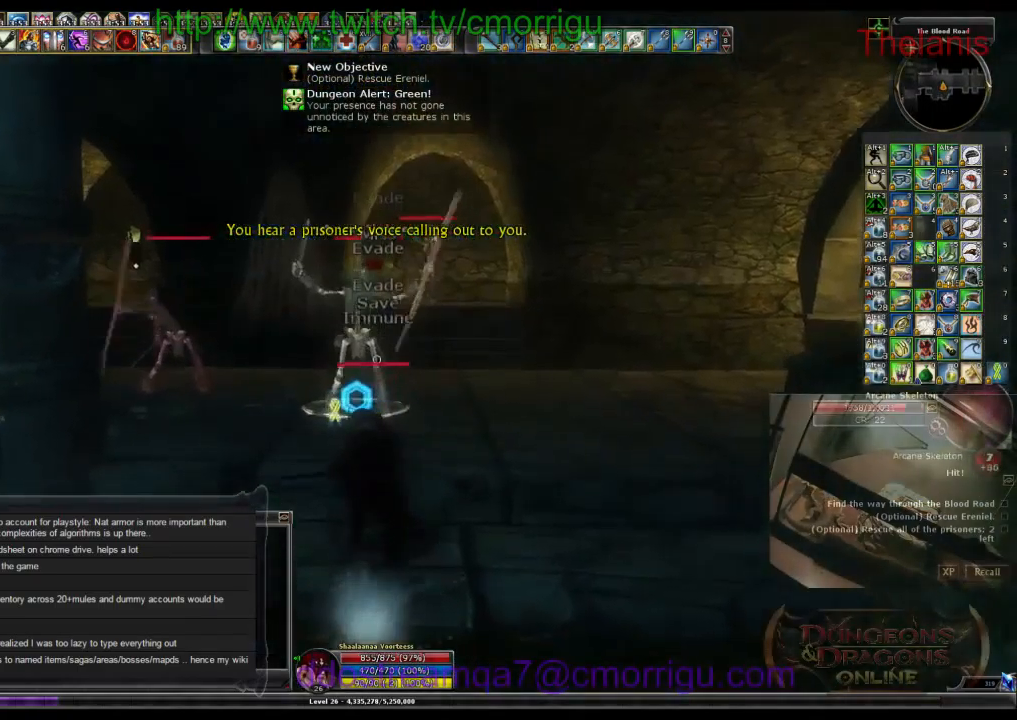
{"keys": ["w"], "events": [[33, "1", "up"], [300, "w", "down"]]}
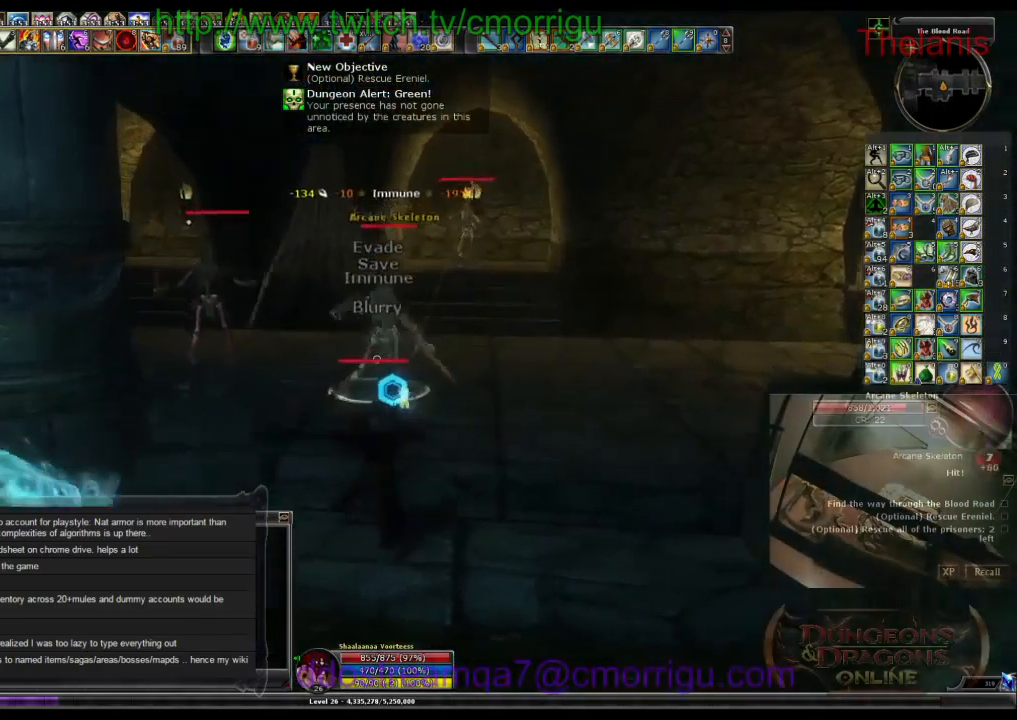
{"keys": [], "events": [[66, "2", "down"], [100, "w", "up"], [300, "2", "up"]]}
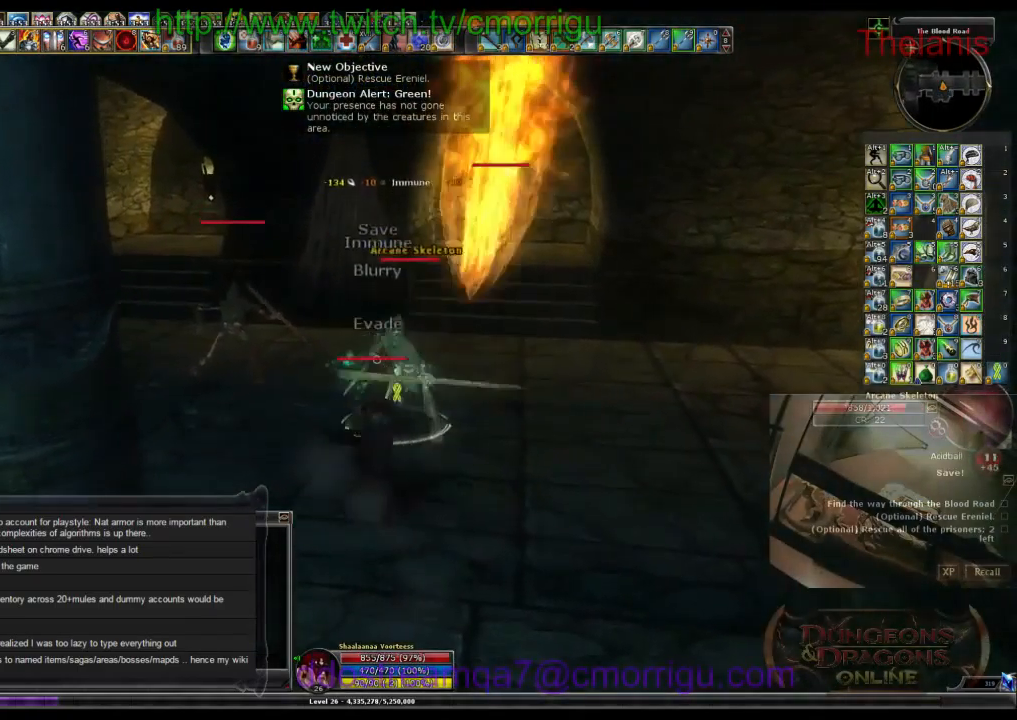
{"keys": [], "events": [[133, "1", "down"], [333, "1", "up"]]}
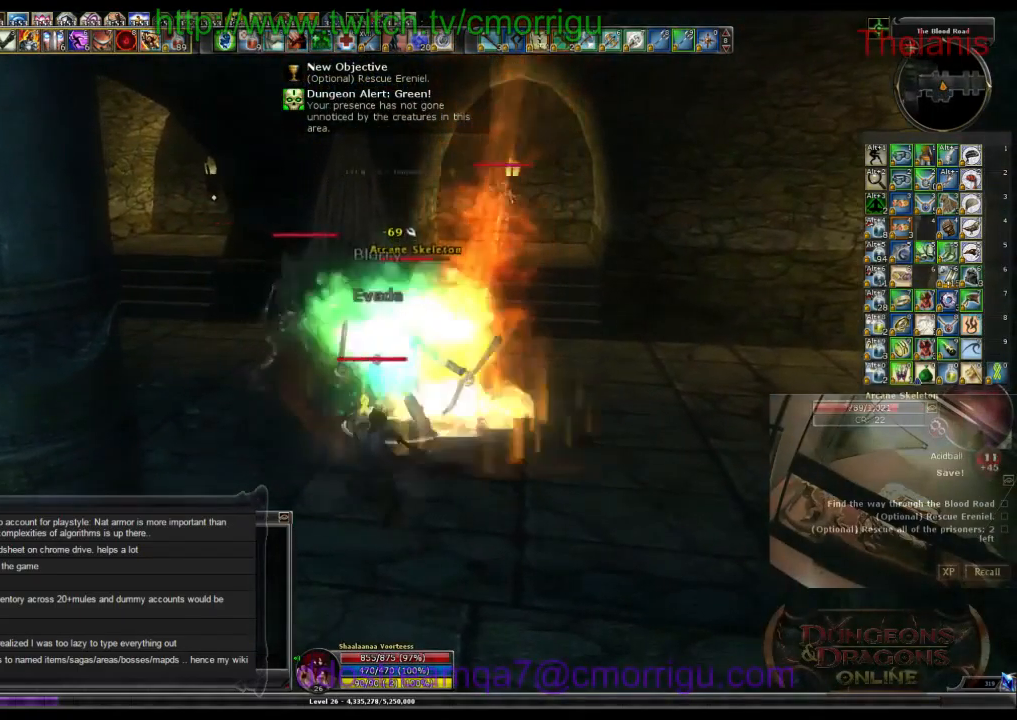
{"keys": ["2"], "events": [[433, "2", "down"]]}